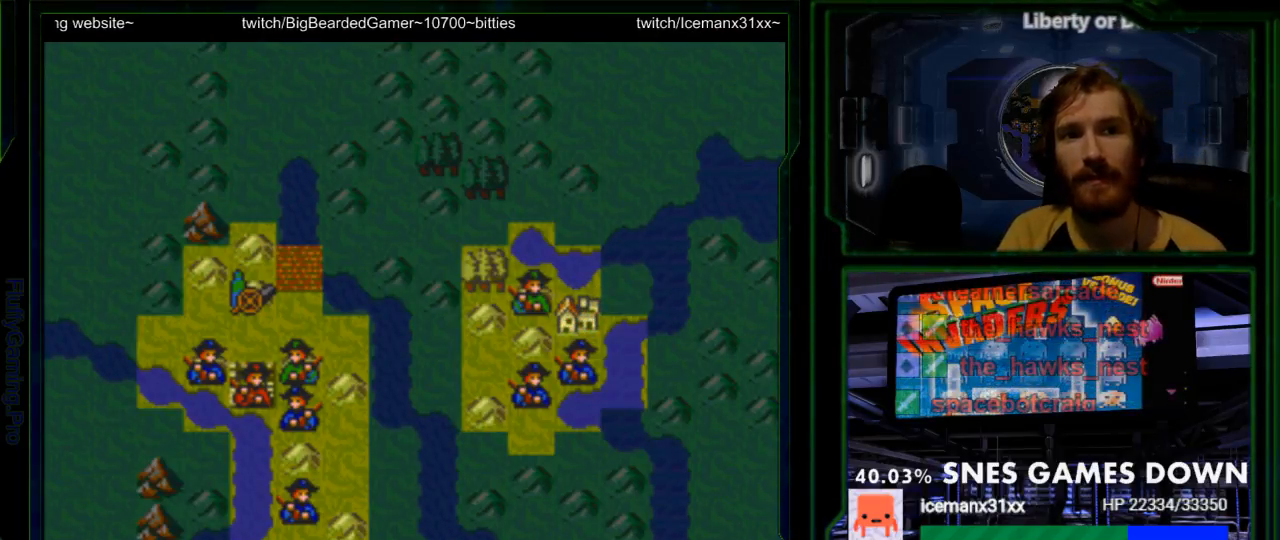
Gameplay with a controller (Nintendo layout); each line is a JSON object with the inputs held at the frame after it. "events" lists button and stick changes between this image and that frame as [ms after this image, input, new state], when the widget could be followed in between. Not read: L3 R3.
{"buttons": ["DPAD_LEFT"], "events": [[83, "DPAD_LEFT", "down"], [150, "DPAD_LEFT", "up"], [283, "DPAD_LEFT", "down"], [417, "DPAD_LEFT", "up"], [500, "DPAD_LEFT", "down"]]}
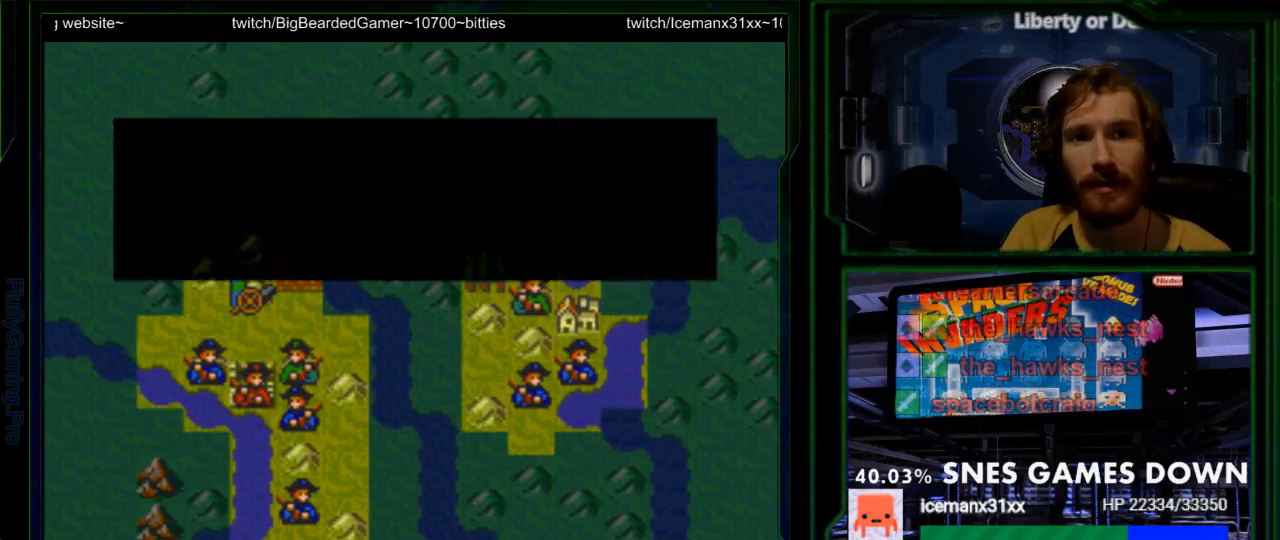
{"buttons": [], "events": [[100, "DPAD_LEFT", "up"]]}
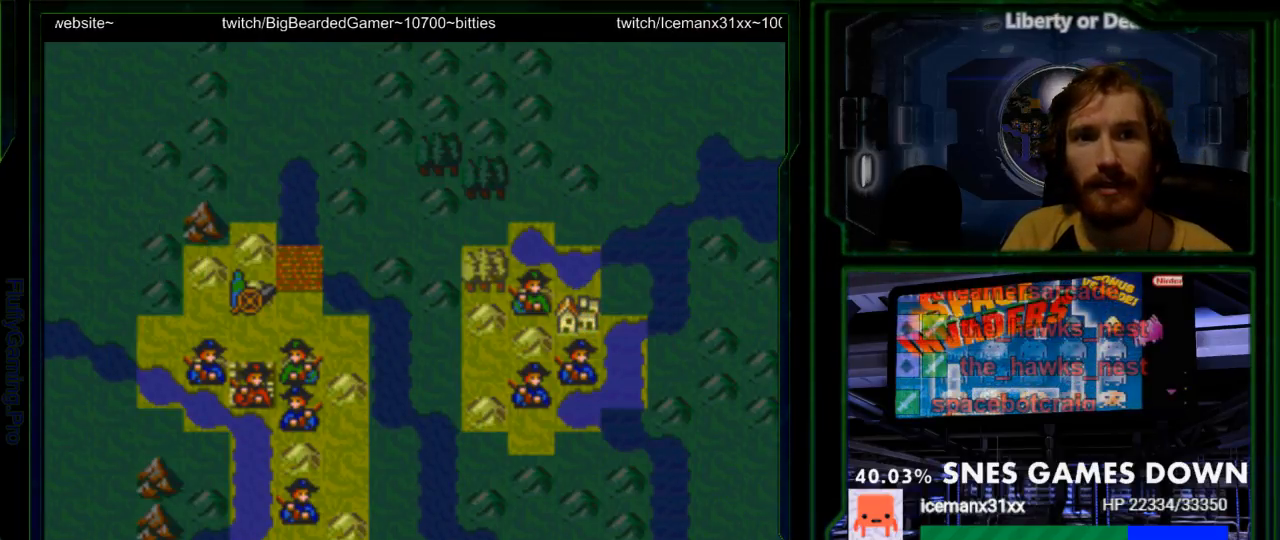
{"buttons": [], "events": [[83, "DPAD_LEFT", "down"], [183, "DPAD_LEFT", "up"], [250, "DPAD_LEFT", "down"], [333, "DPAD_LEFT", "up"]]}
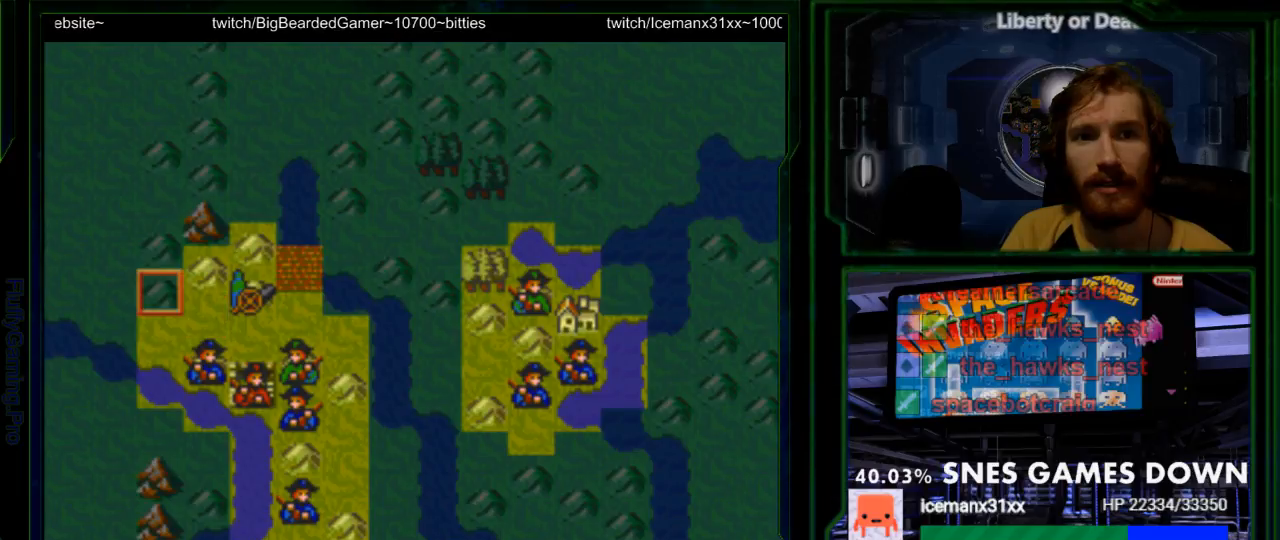
{"buttons": [], "events": [[67, "DPAD_RIGHT", "down"], [133, "DPAD_RIGHT", "up"], [217, "DPAD_RIGHT", "down"], [317, "DPAD_RIGHT", "up"]]}
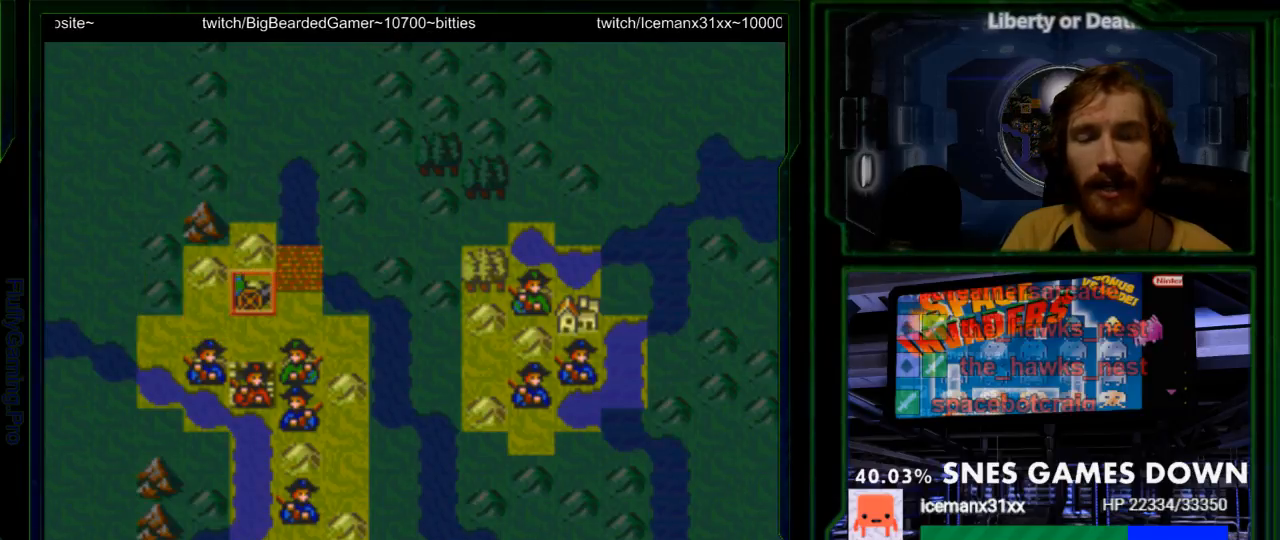
{"buttons": [], "events": [[17, "A", "down"], [150, "A", "up"]]}
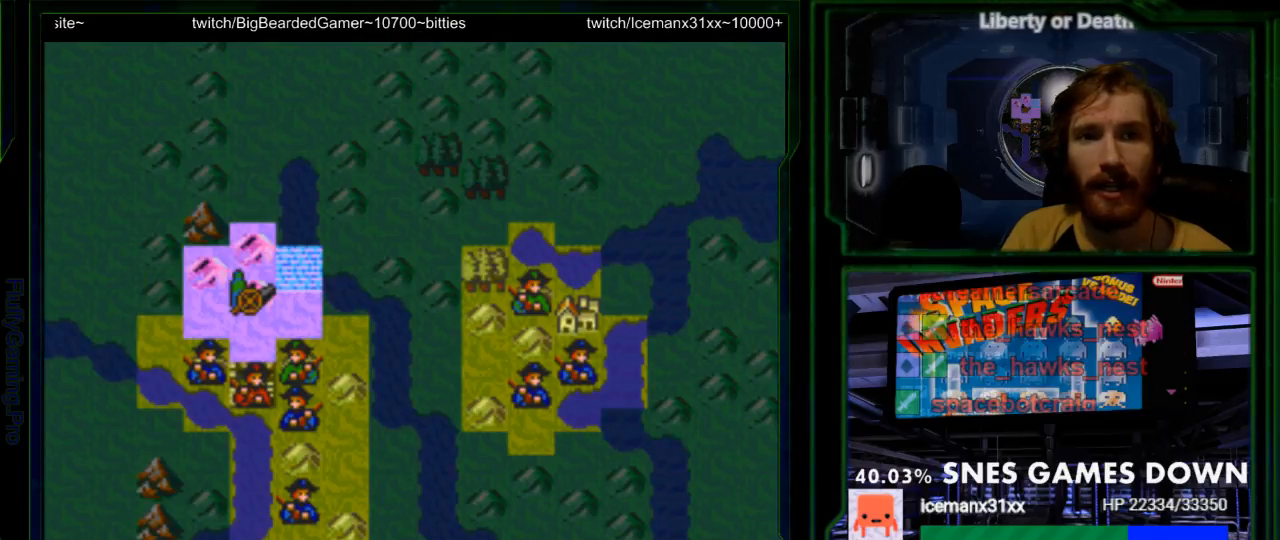
{"buttons": ["DPAD_DOWN"]}
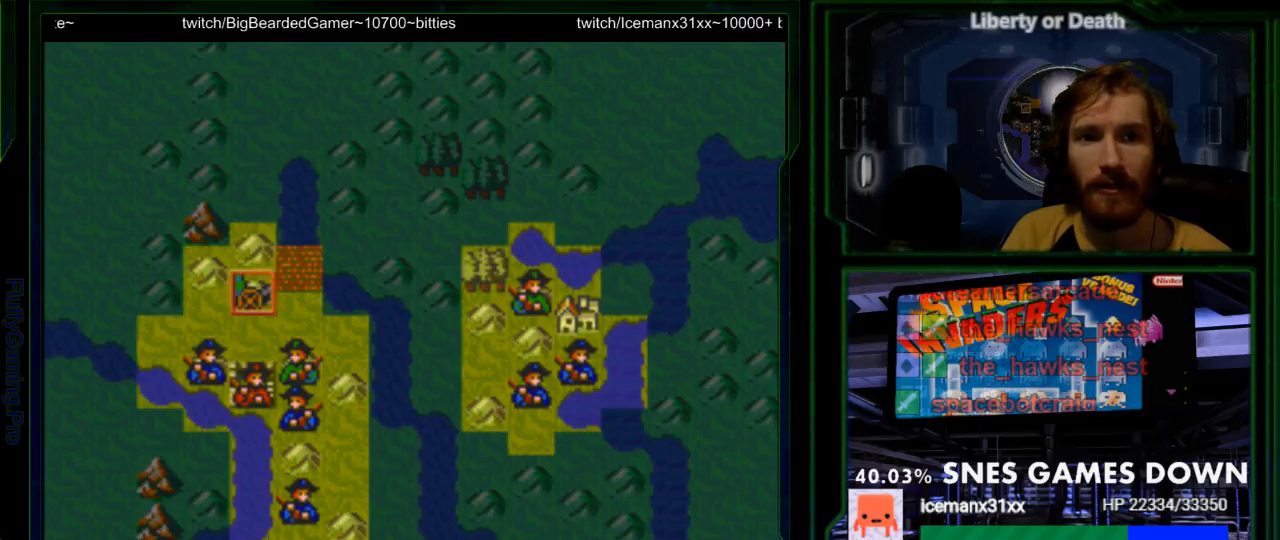
{"buttons": [], "events": [[233, "DPAD_DOWN", "up"], [400, "DPAD_RIGHT", "down"], [500, "DPAD_RIGHT", "up"]]}
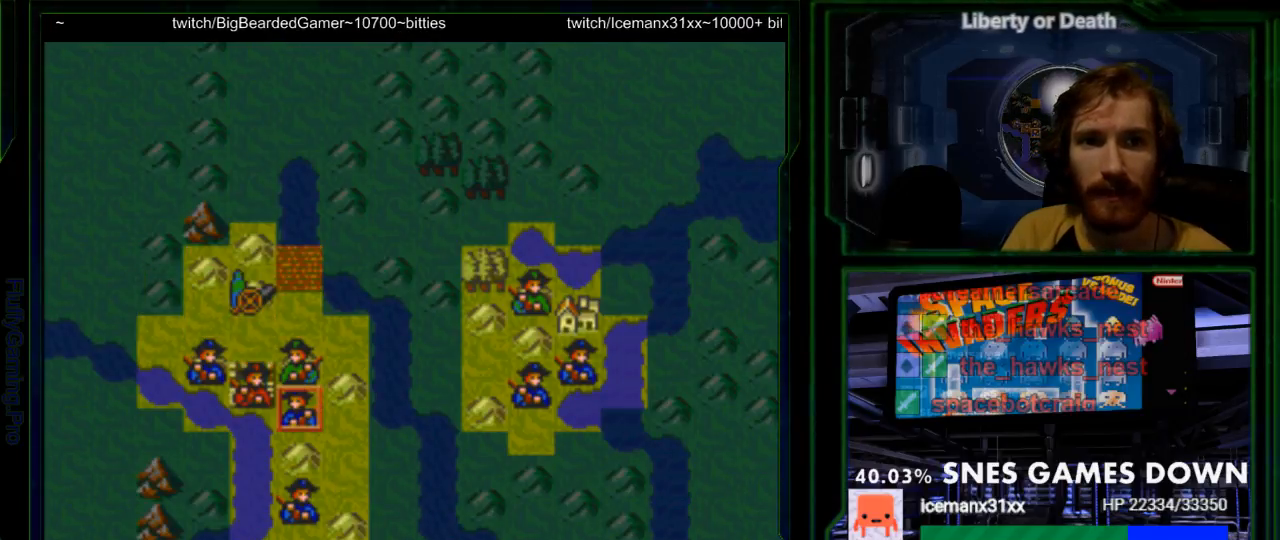
{"buttons": [], "events": [[183, "DPAD_UP", "down"], [250, "DPAD_UP", "up"]]}
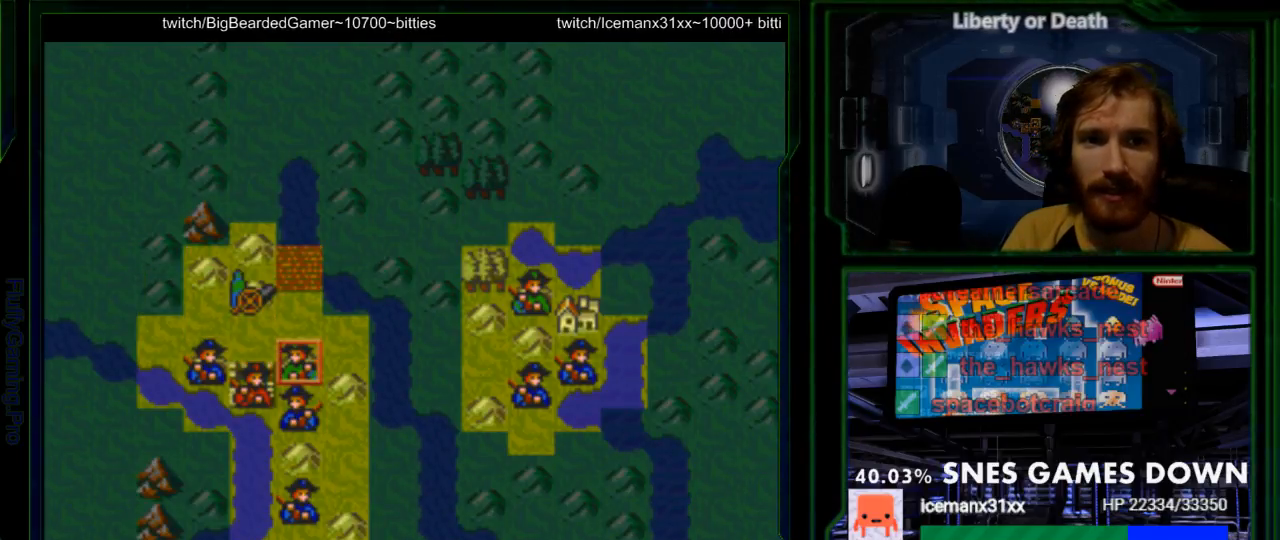
{"buttons": [], "events": []}
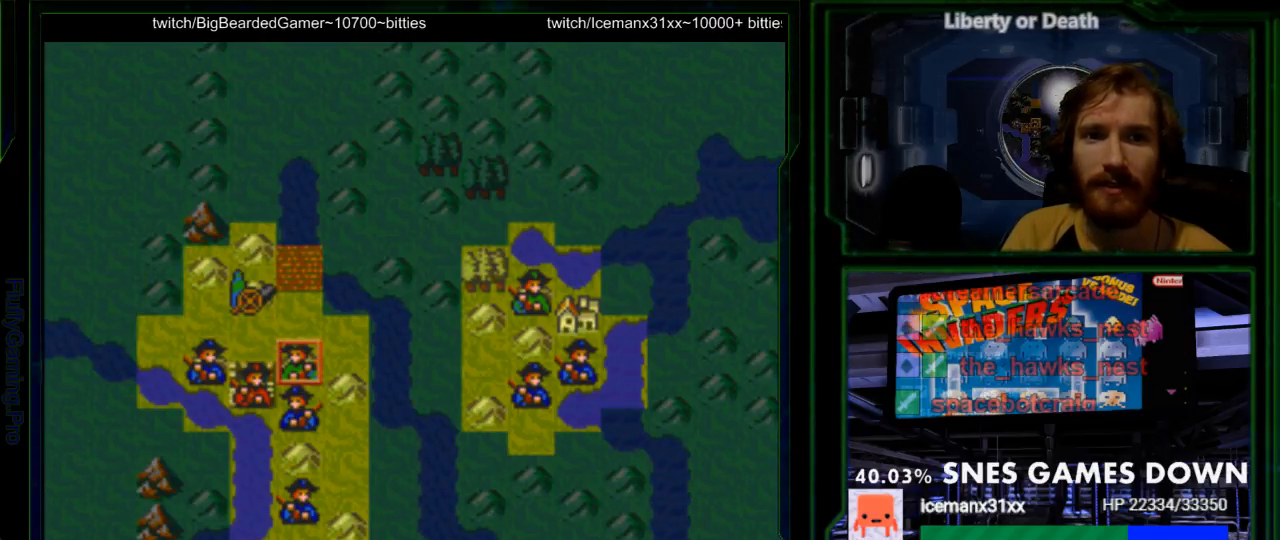
{"buttons": [], "events": []}
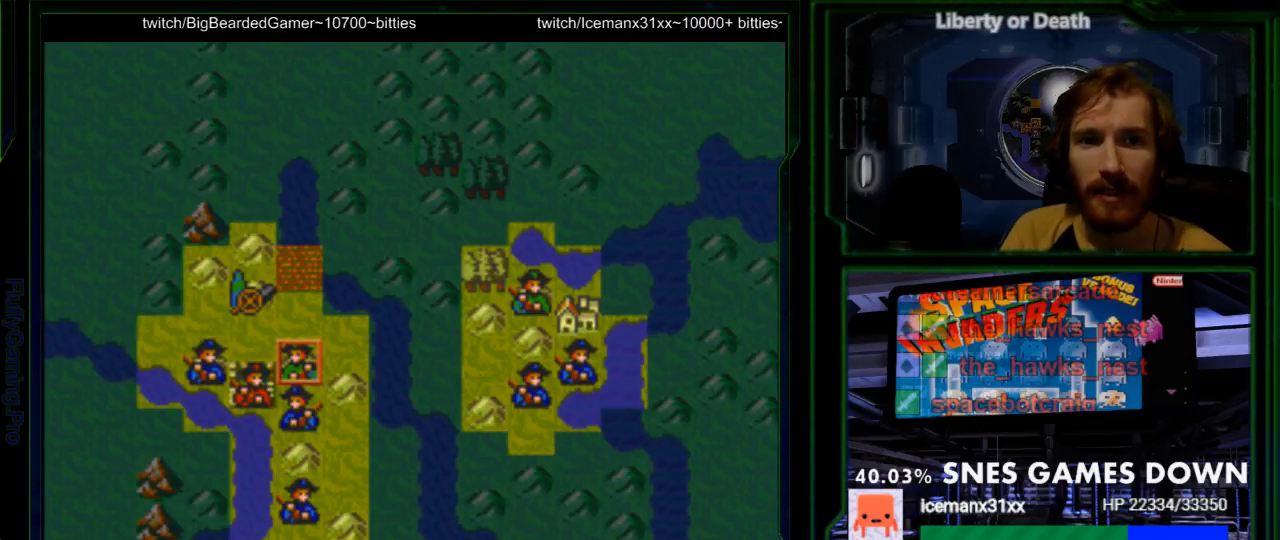
{"buttons": [], "events": [[167, "A", "down"], [300, "A", "up"]]}
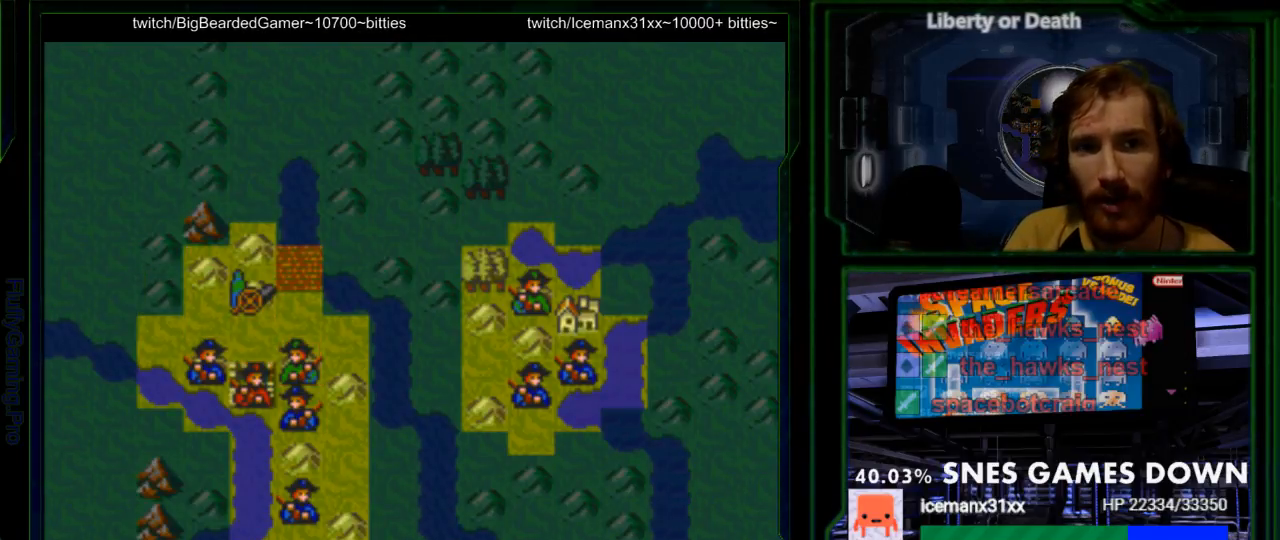
{"buttons": [], "events": [[217, "DPAD_LEFT", "down"], [283, "DPAD_LEFT", "up"]]}
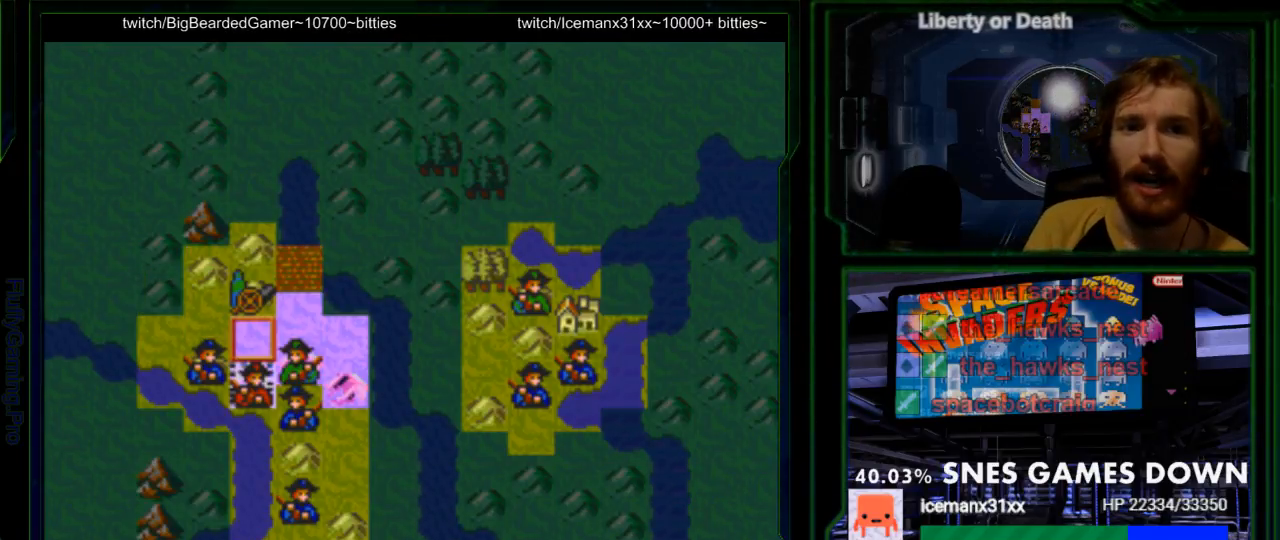
{"buttons": ["A"], "events": [[133, "DPAD_DOWN", "down"], [183, "DPAD_DOWN", "up"], [283, "A", "down"], [383, "A", "up"], [483, "A", "down"]]}
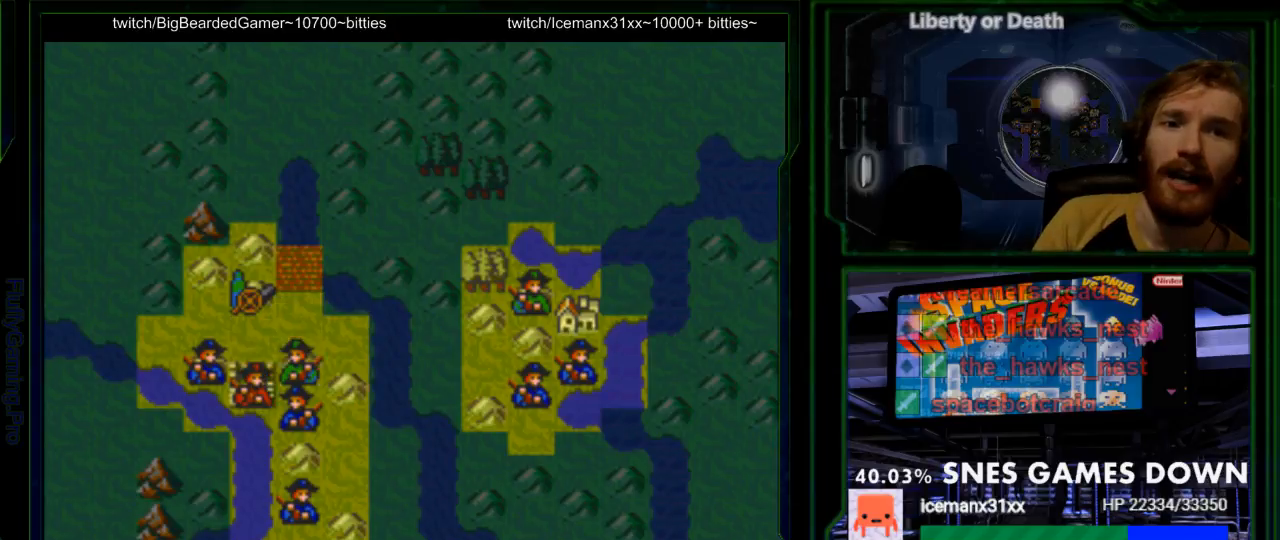
{"buttons": [], "events": [[67, "A", "up"], [167, "A", "down"], [267, "A", "up"], [367, "A", "down"], [483, "A", "up"]]}
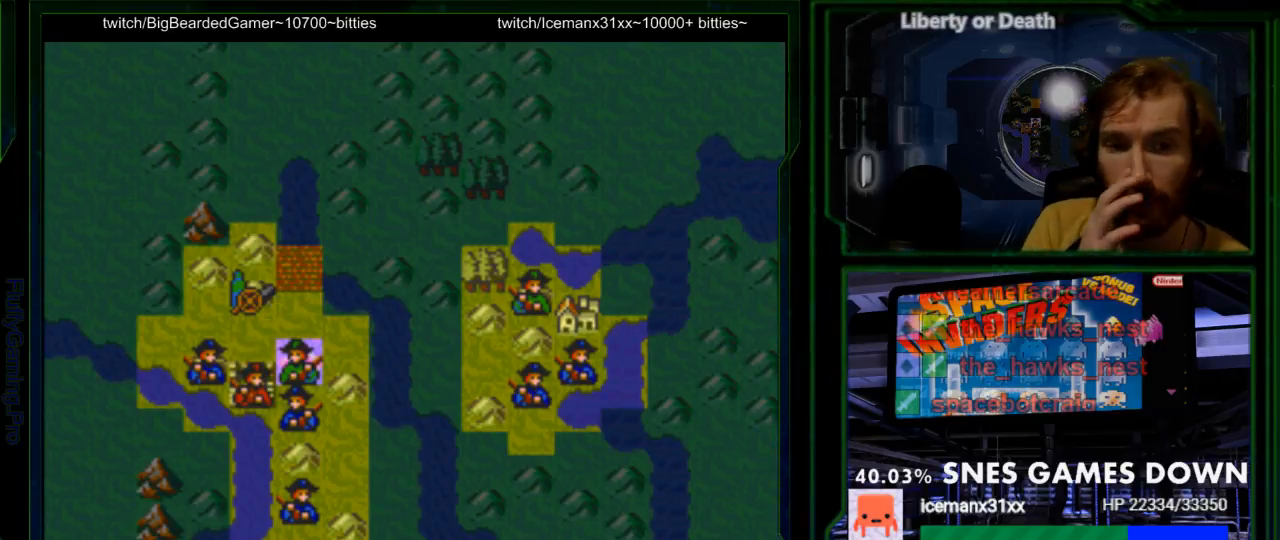
{"buttons": ["A"], "events": [[50, "A", "down"], [183, "A", "up"], [250, "A", "down"], [367, "A", "up"], [467, "A", "down"]]}
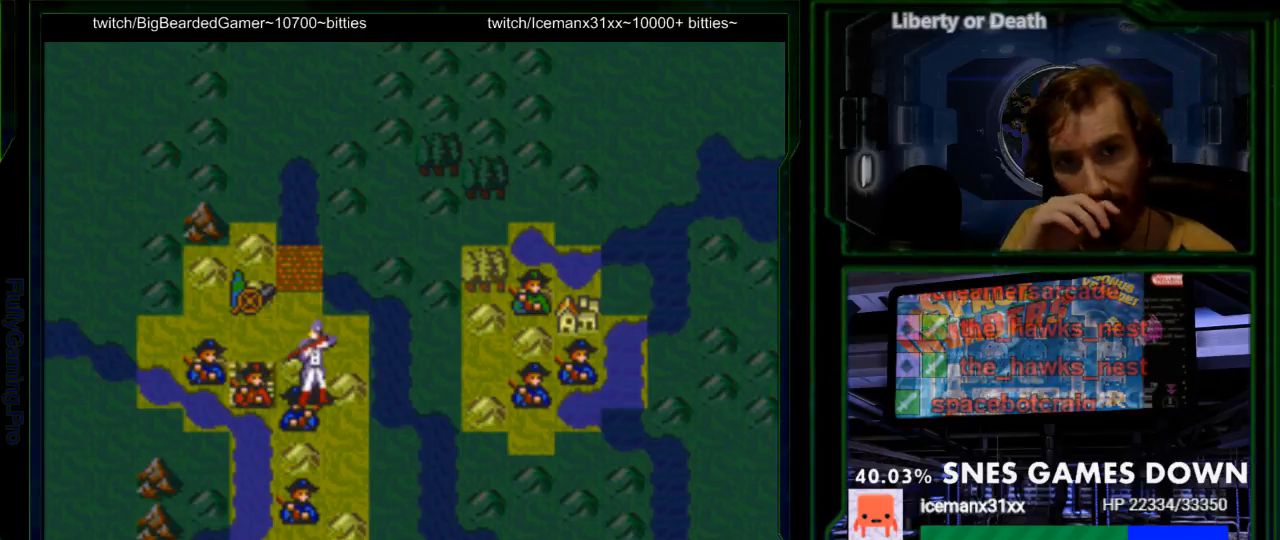
{"buttons": [], "events": [[100, "A", "up"], [167, "A", "down"], [250, "A", "up"], [317, "A", "down"], [450, "A", "up"]]}
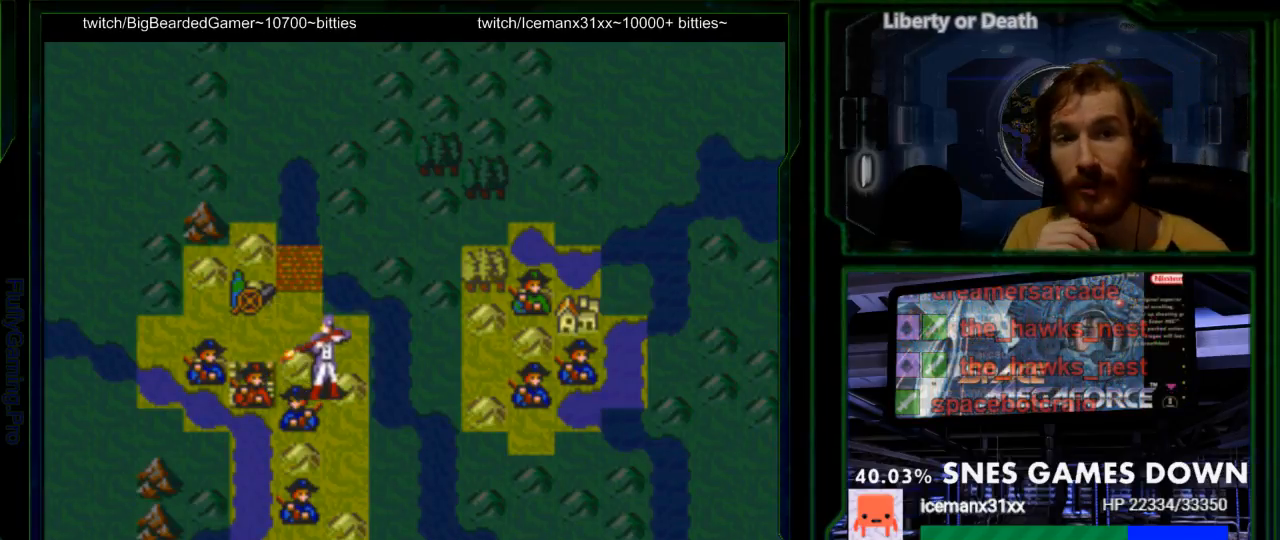
{"buttons": ["A"], "events": [[50, "A", "down"], [183, "A", "up"], [233, "A", "down"], [367, "A", "up"], [433, "A", "down"]]}
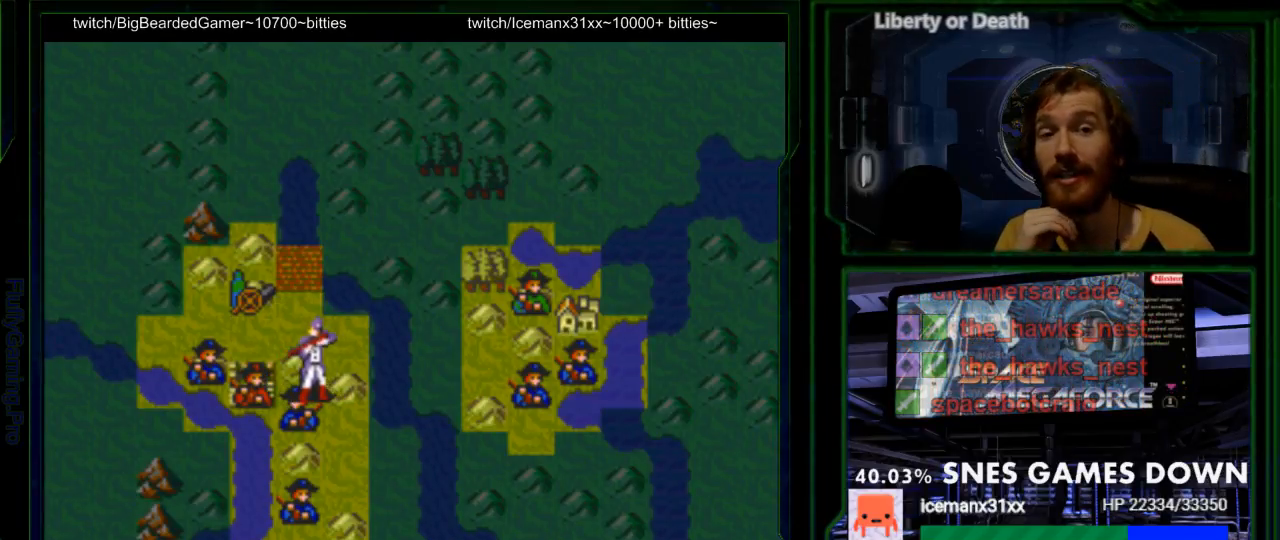
{"buttons": [], "events": [[67, "A", "up"], [167, "A", "down"], [267, "A", "up"], [333, "A", "down"], [450, "A", "up"]]}
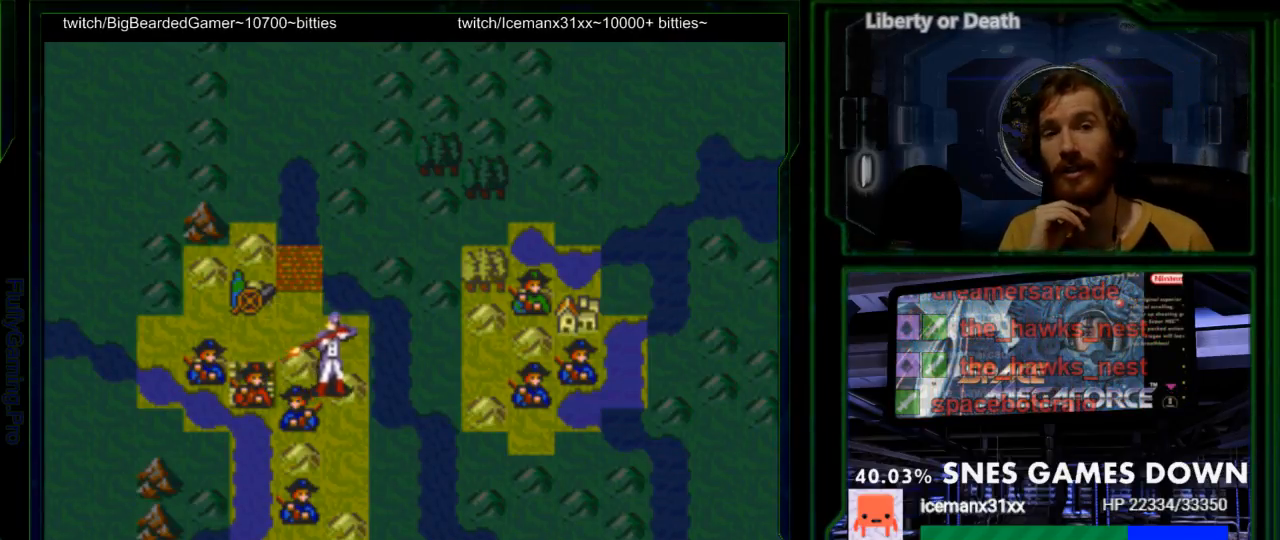
{"buttons": ["A"], "events": [[50, "A", "down"], [150, "A", "up"], [233, "A", "down"], [367, "A", "up"], [433, "A", "down"]]}
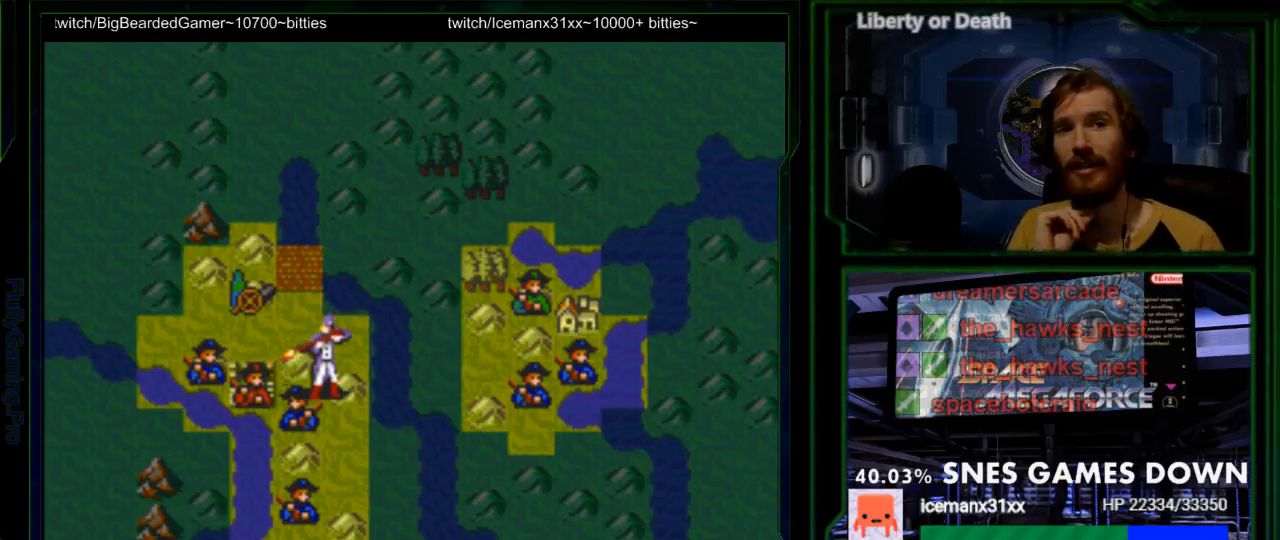
{"buttons": ["A"], "events": [[67, "A", "up"], [133, "A", "down"], [217, "A", "up"], [283, "A", "down"], [350, "A", "up"], [450, "A", "down"]]}
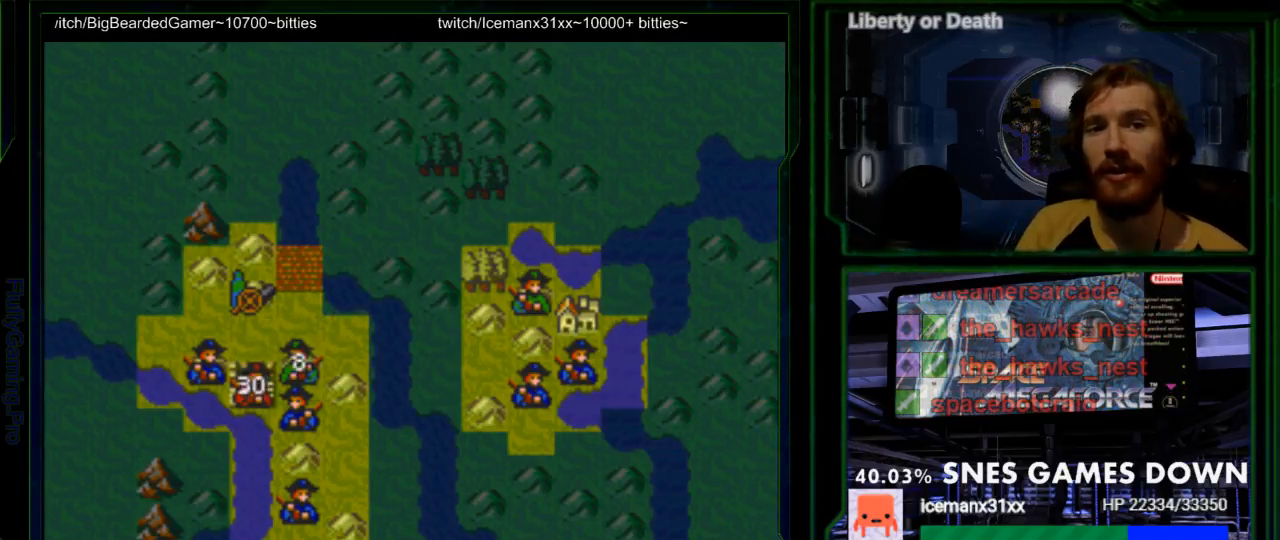
{"buttons": ["A"], "events": [[50, "A", "up"], [133, "A", "down"], [233, "A", "up"], [300, "A", "down"], [400, "A", "up"], [467, "A", "down"]]}
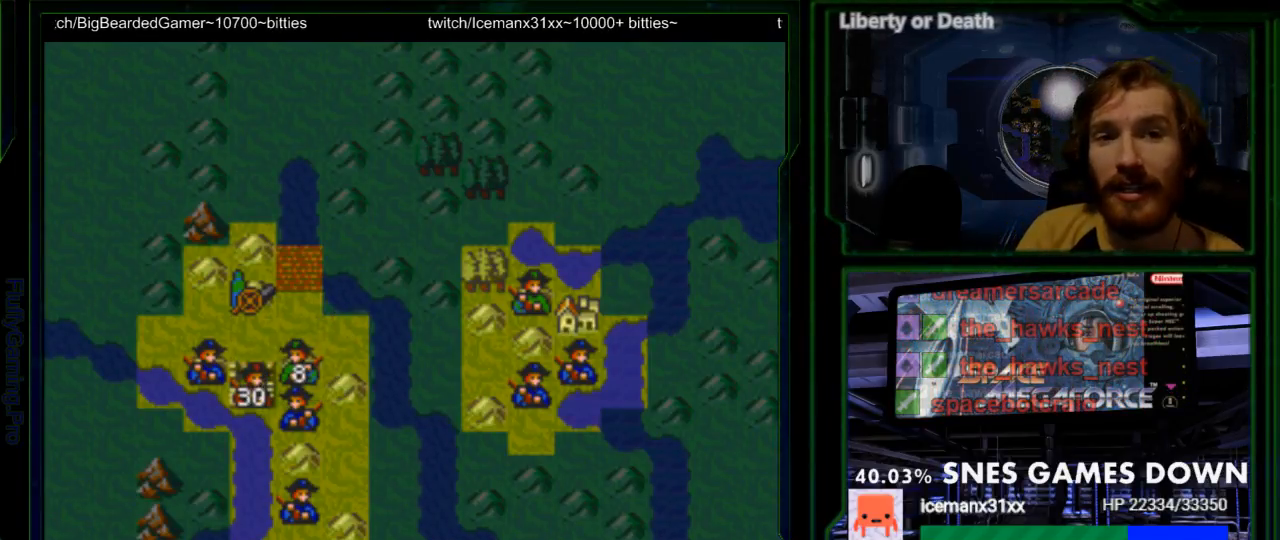
{"buttons": ["DPAD_LEFT"], "events": [[67, "A", "up"], [450, "DPAD_LEFT", "down"]]}
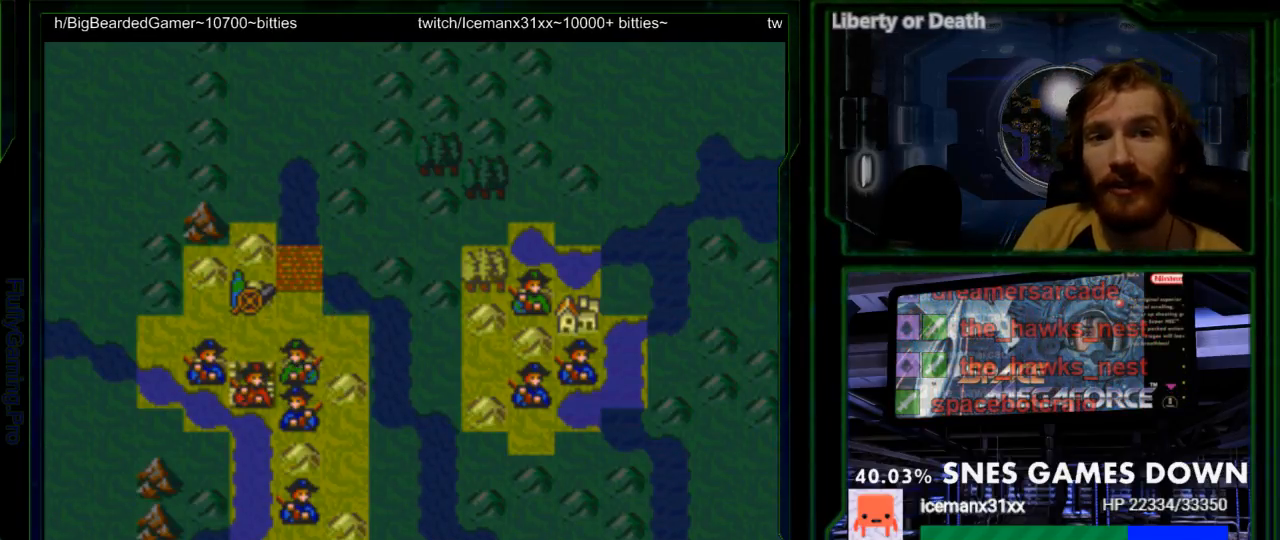
{"buttons": [], "events": [[50, "DPAD_LEFT", "up"], [150, "DPAD_LEFT", "down"], [233, "DPAD_LEFT", "up"], [333, "DPAD_LEFT", "down"], [433, "DPAD_LEFT", "up"]]}
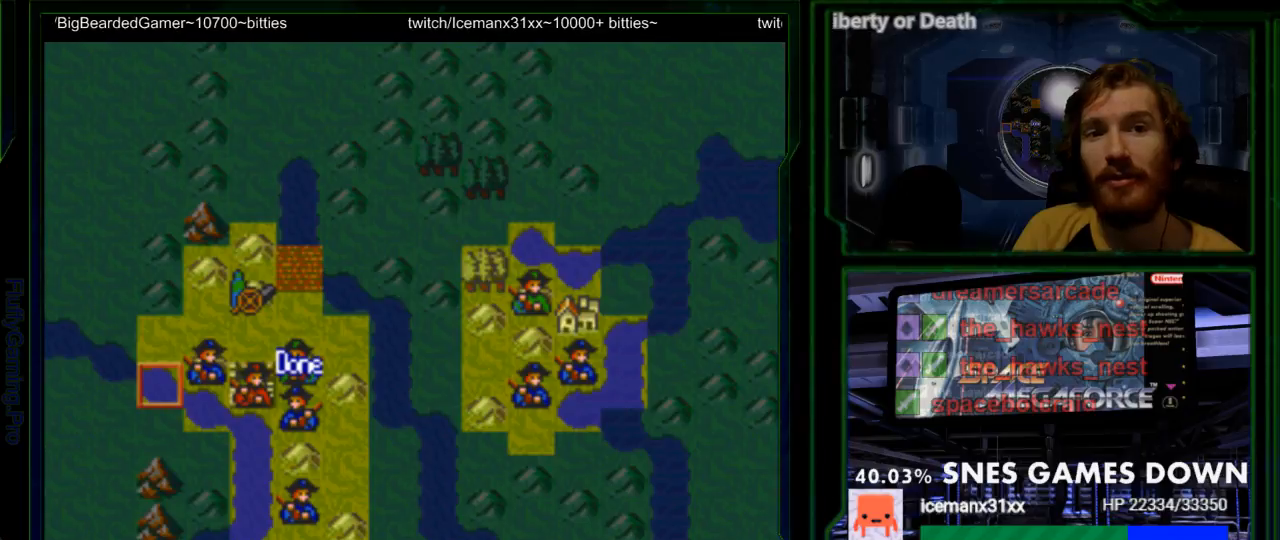
{"buttons": [], "events": [[83, "DPAD_UP", "down"], [150, "DPAD_UP", "up"], [283, "DPAD_RIGHT", "down"], [350, "DPAD_RIGHT", "up"]]}
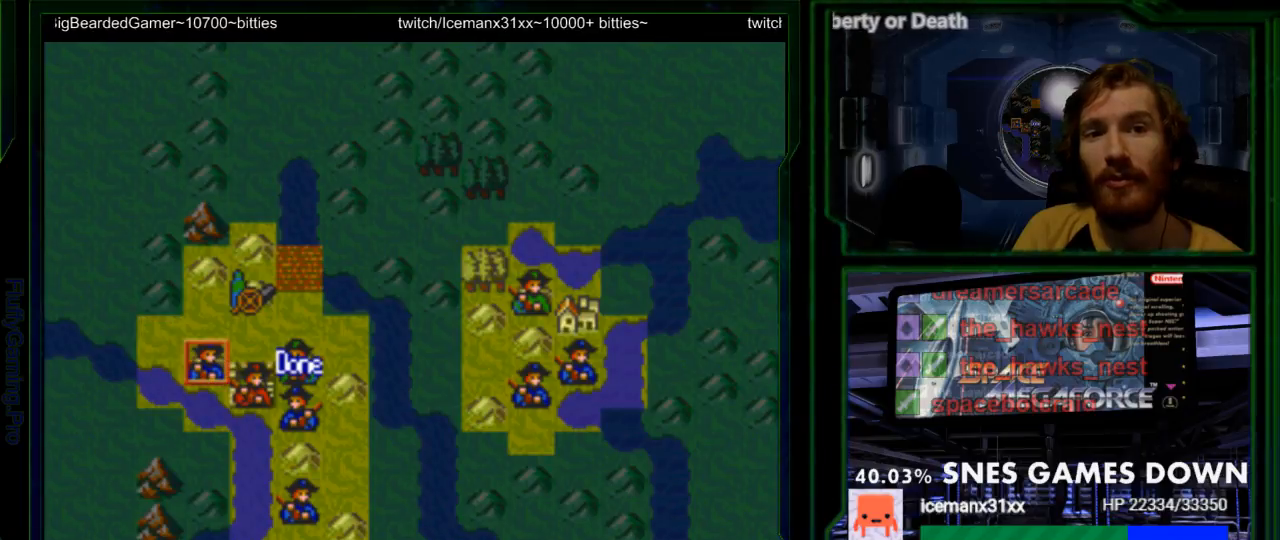
{"buttons": [], "events": [[33, "A", "down"], [167, "A", "up"]]}
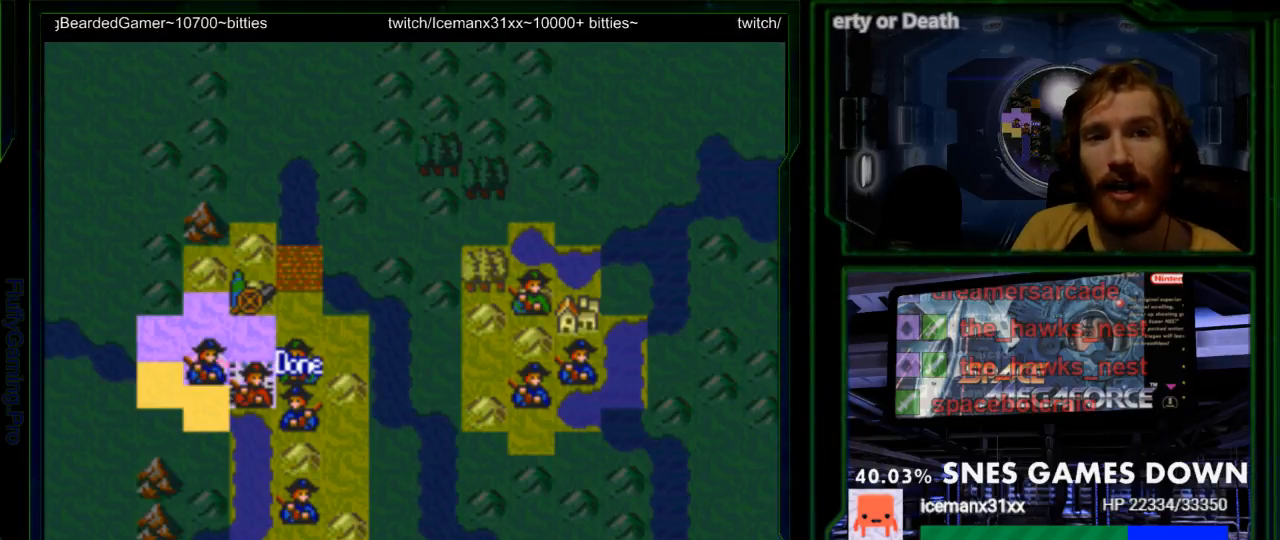
{"buttons": [], "events": [[133, "DPAD_RIGHT", "down"], [217, "DPAD_RIGHT", "up"], [400, "DPAD_DOWN", "down"], [483, "DPAD_DOWN", "up"]]}
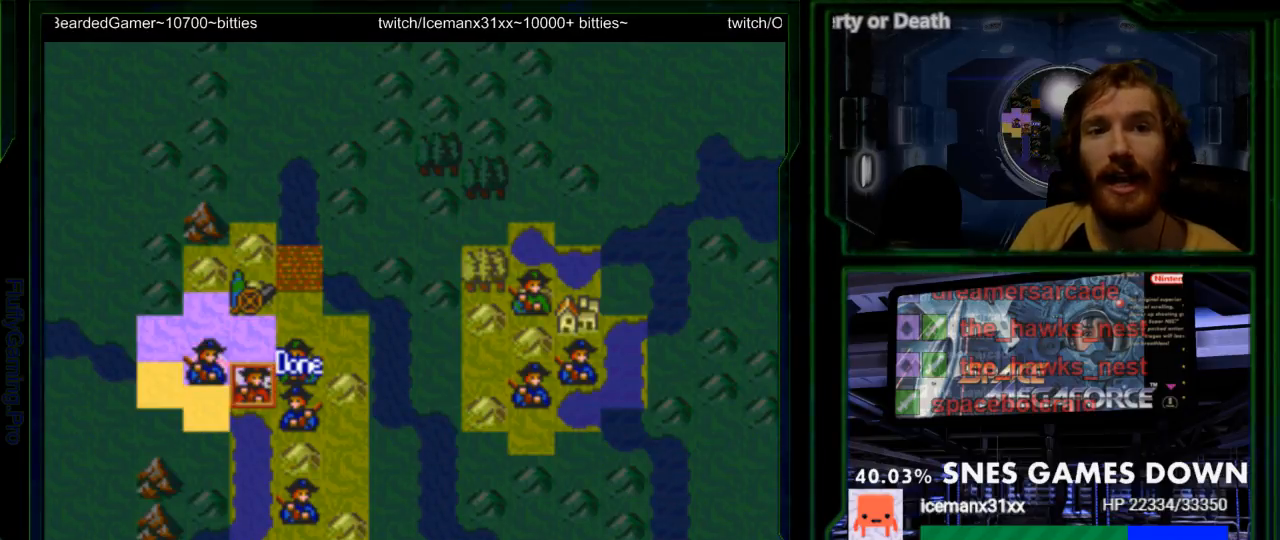
{"buttons": ["A"], "events": [[150, "A", "down"], [250, "A", "up"], [333, "A", "down"], [400, "A", "up"], [500, "A", "down"]]}
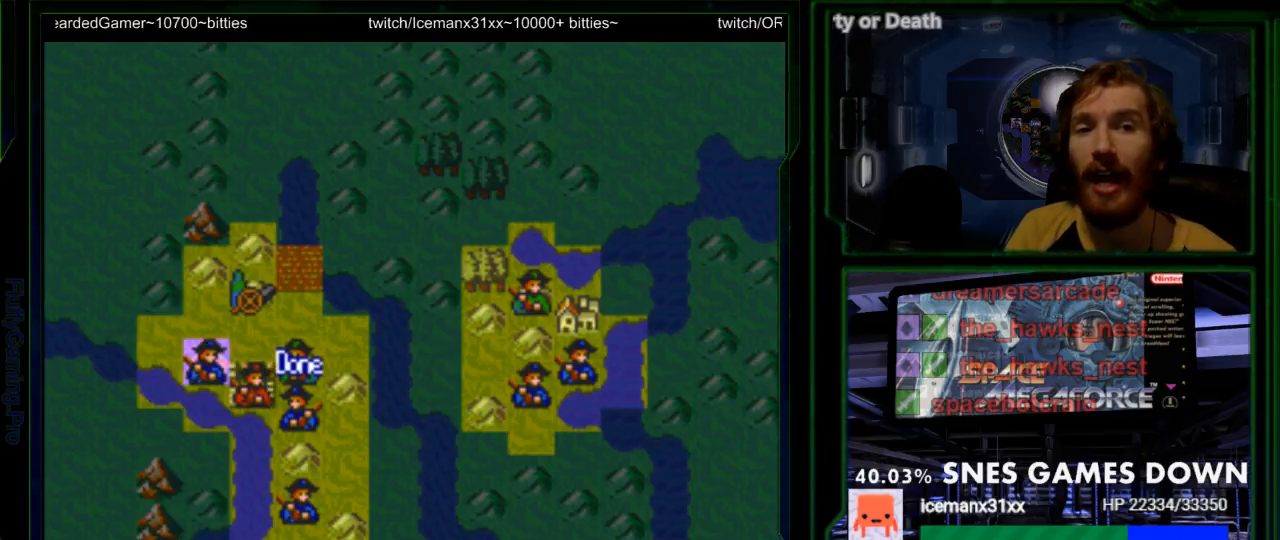
{"buttons": [], "events": [[100, "A", "up"], [167, "A", "down"], [283, "A", "up"], [350, "A", "down"], [467, "A", "up"]]}
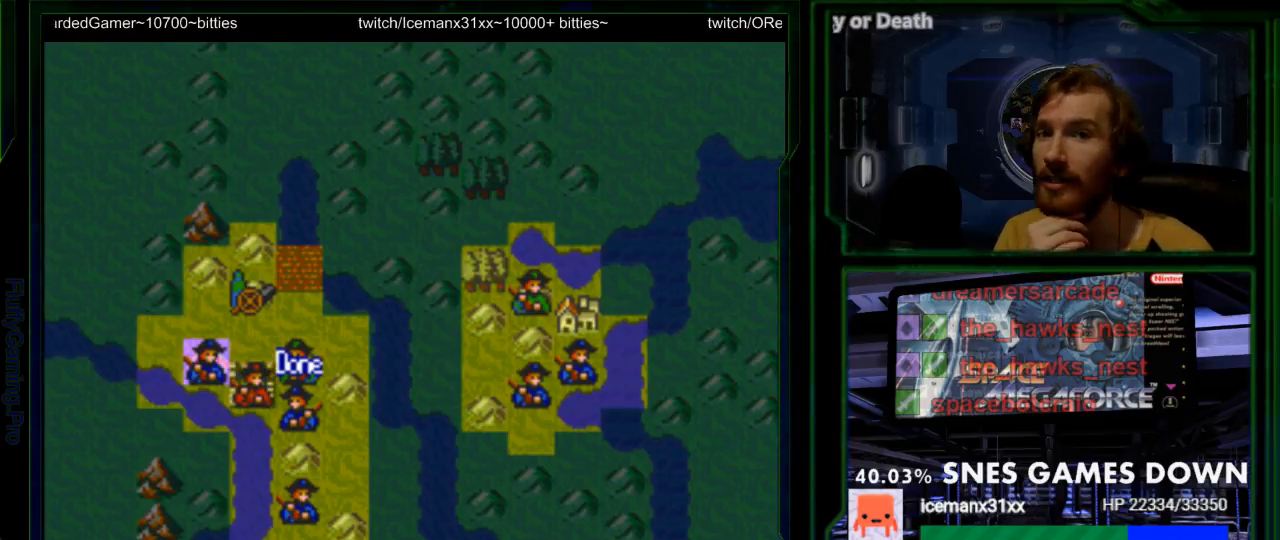
{"buttons": [], "events": [[50, "A", "down"], [267, "A", "up"], [333, "A", "down"], [467, "A", "up"]]}
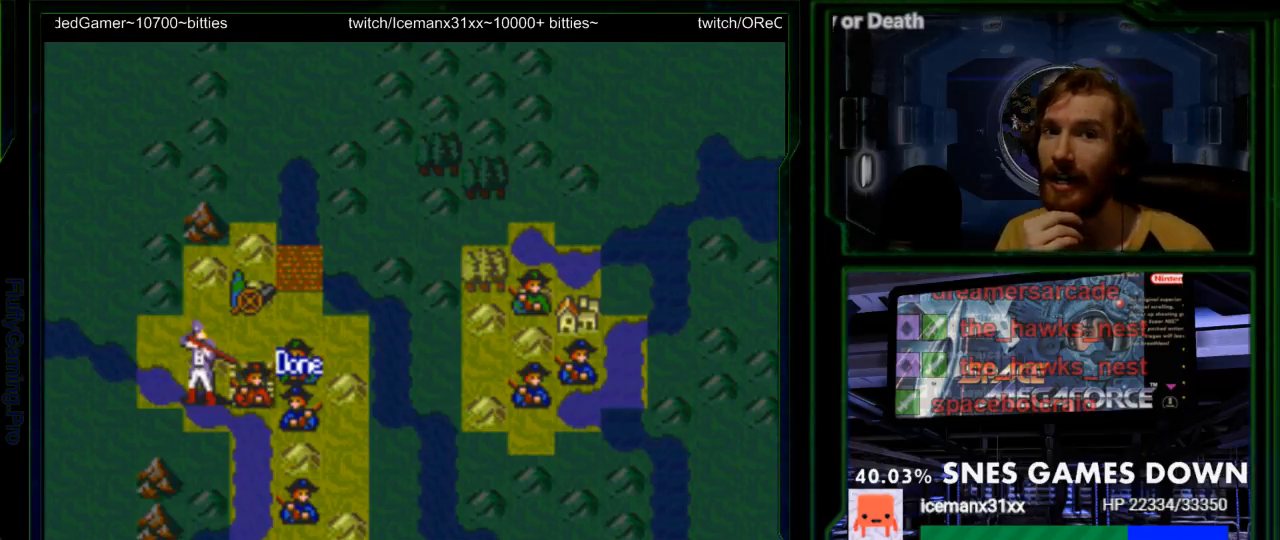
{"buttons": ["A"], "events": [[17, "A", "down"], [150, "A", "up"], [217, "A", "down"], [350, "A", "up"], [400, "A", "down"]]}